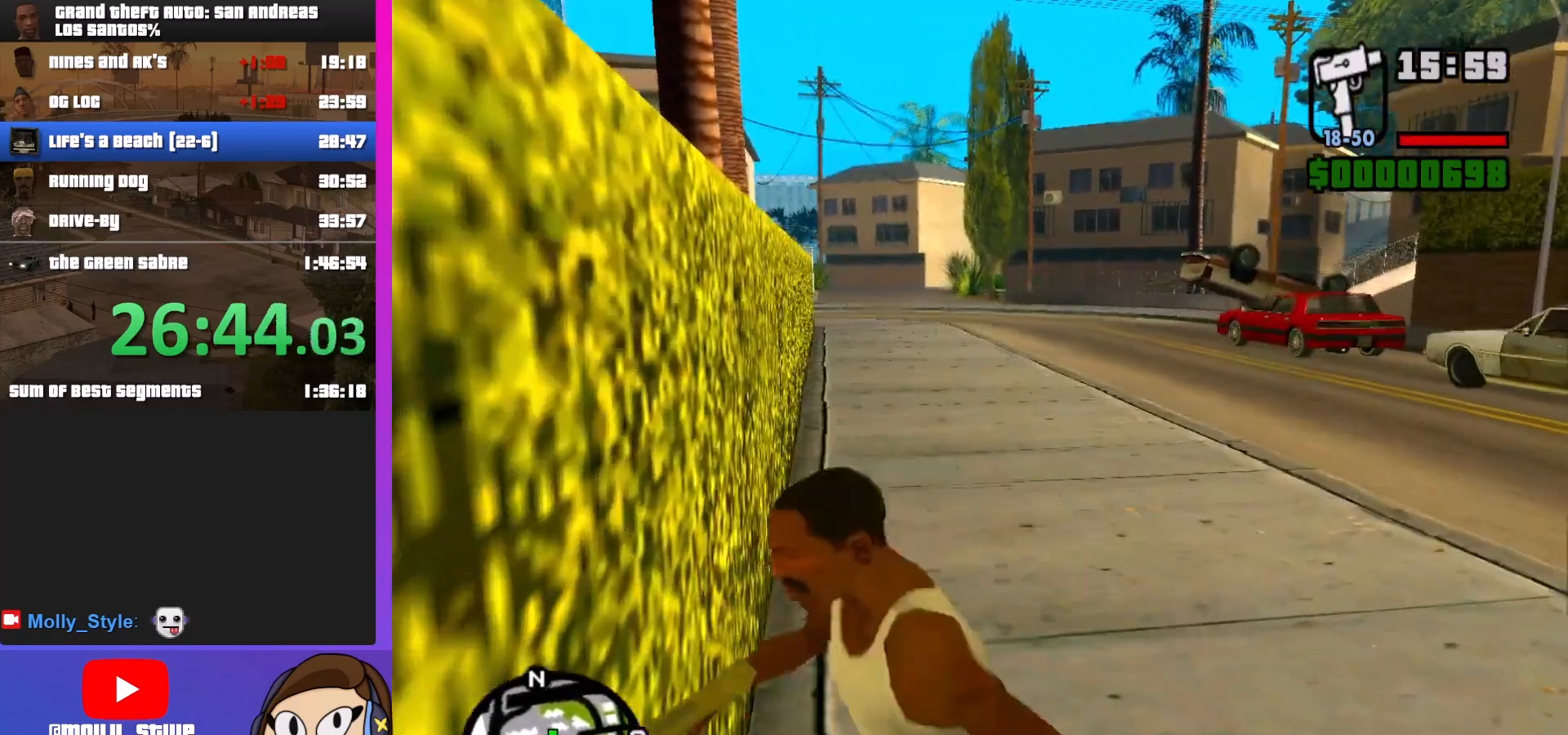
Gameplay with keyboard and mouse; each line is a JSON object with the keys and mouse buttons held at the frame after it. "events" lists presses ("down") and releases ("up") of "a", "alt", "c", "d", "down", "e", "escape", "f", "g", "h", "left", "q", "right", "s", "shift", "space", "tab", "up", "v", "w", "mouse_left", "mouse_middle", "mouse_right", "mouse_wheel_up" and "mouse_wheel_down" between this image and that frame as [ms after this image, input, new state], when the widget could be followed in between. "mouse_left", "mouse_middle", "mouse_right", "mouse_wheel_up", "mouse_wheel_down" = the "left", "middle", "right", "wheel_up", "wheel_down" buttons of the "mouse" list. No other keys are recorded. Mouse movement is not recorded.
{"keys": [], "mouse": [], "events": []}
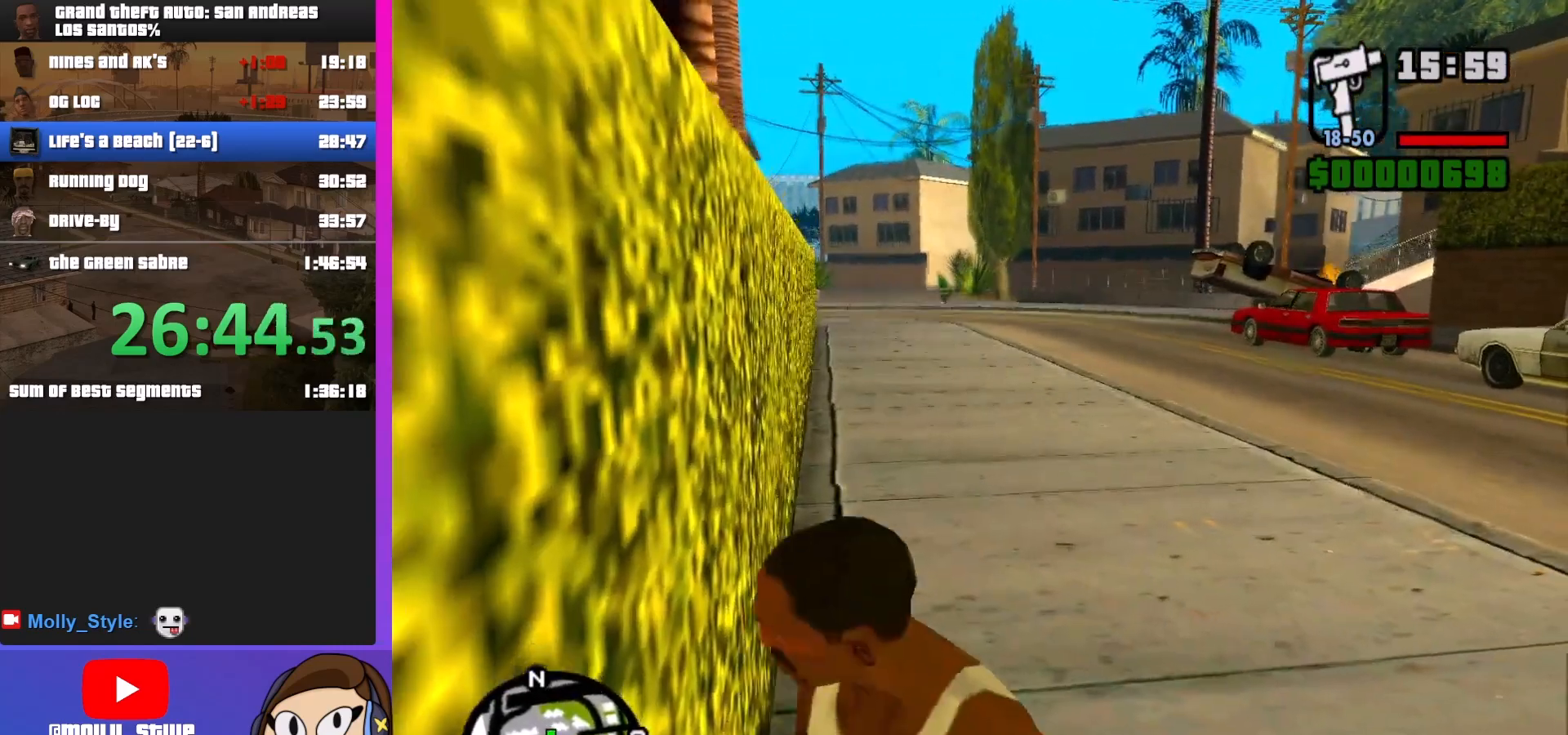
{"keys": ["shift", "w"], "mouse": [], "events": [[300, "shift", "down"], [300, "w", "down"]]}
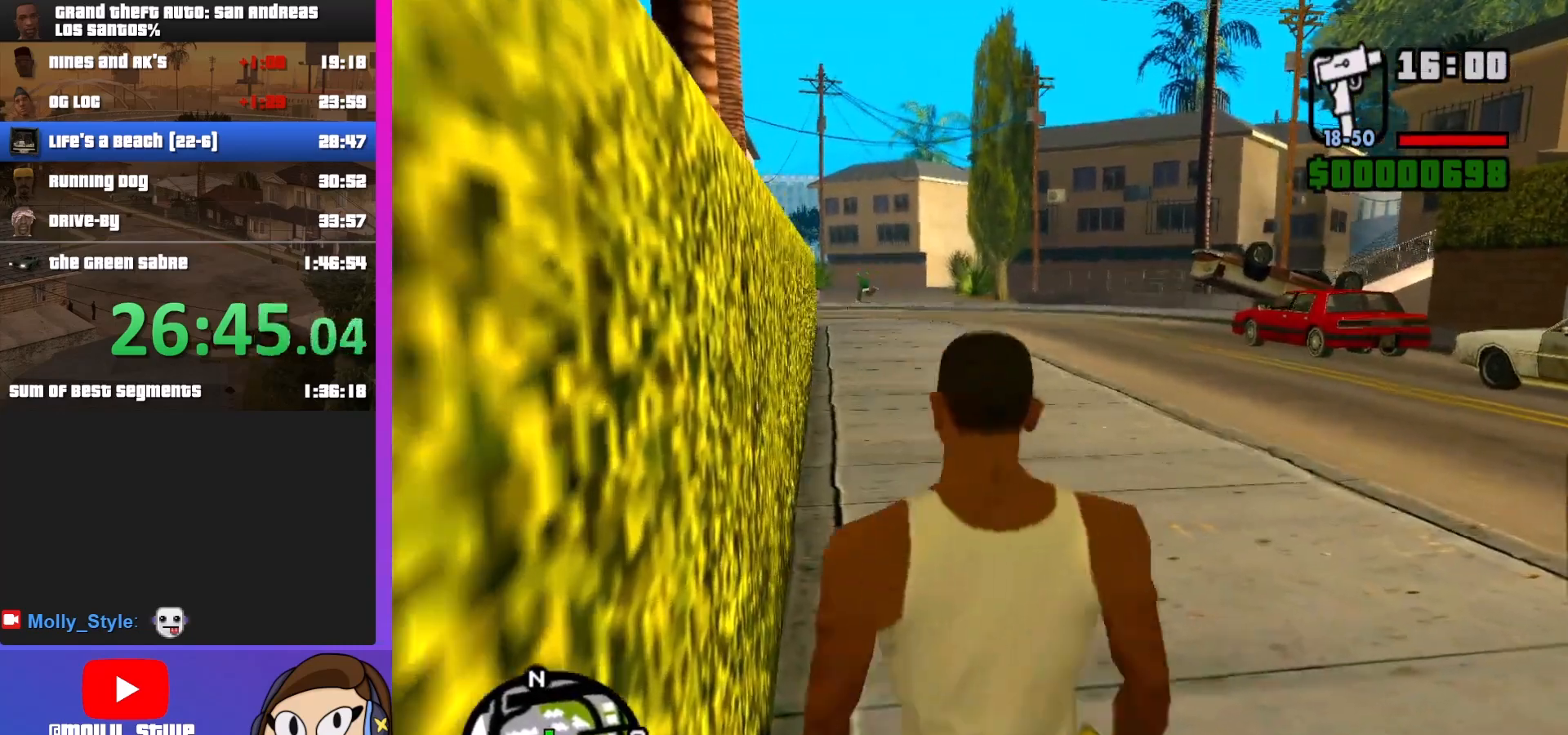
{"keys": ["shift", "w"], "mouse": [], "events": []}
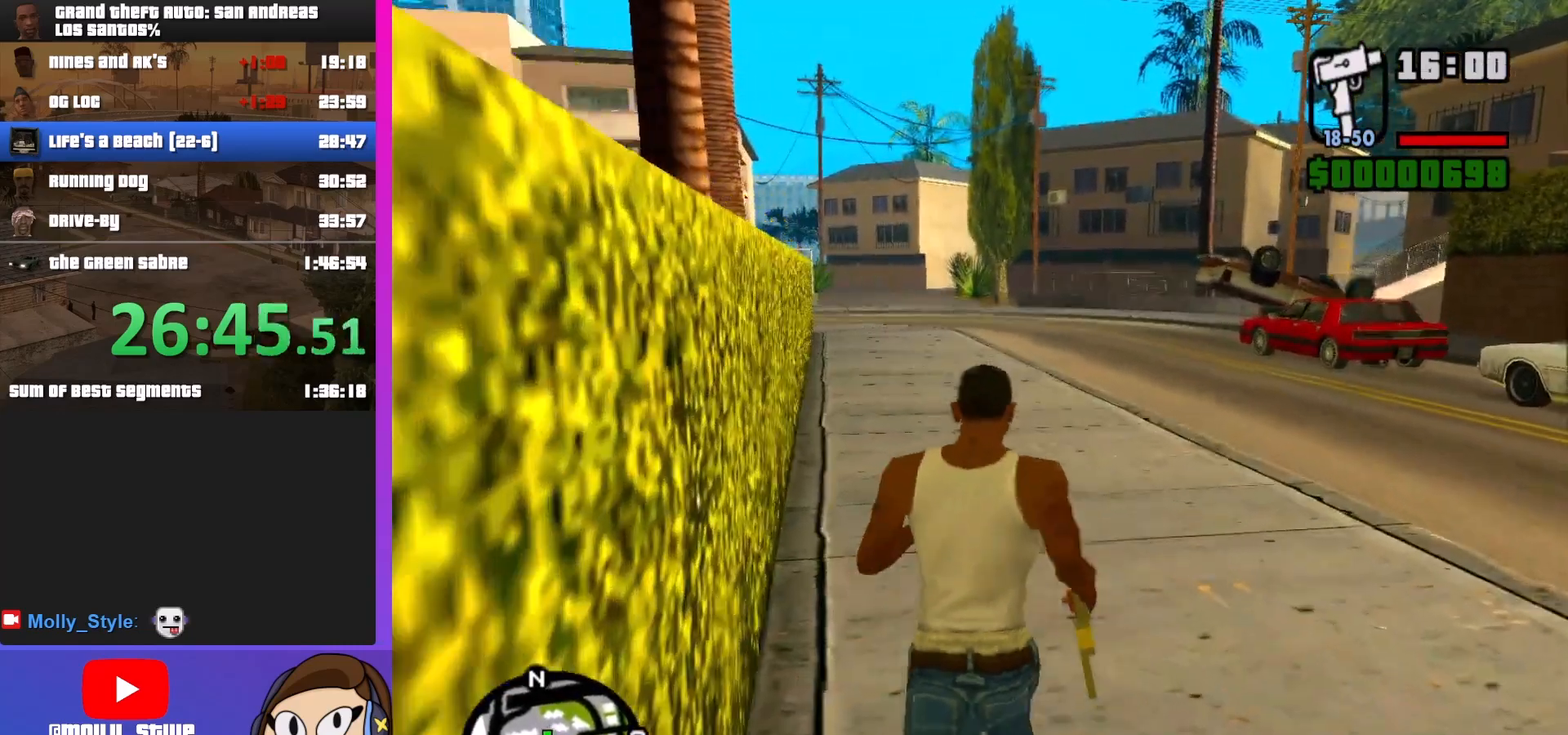
{"keys": ["a", "shift", "w"], "mouse": [], "events": [[333, "a", "down"]]}
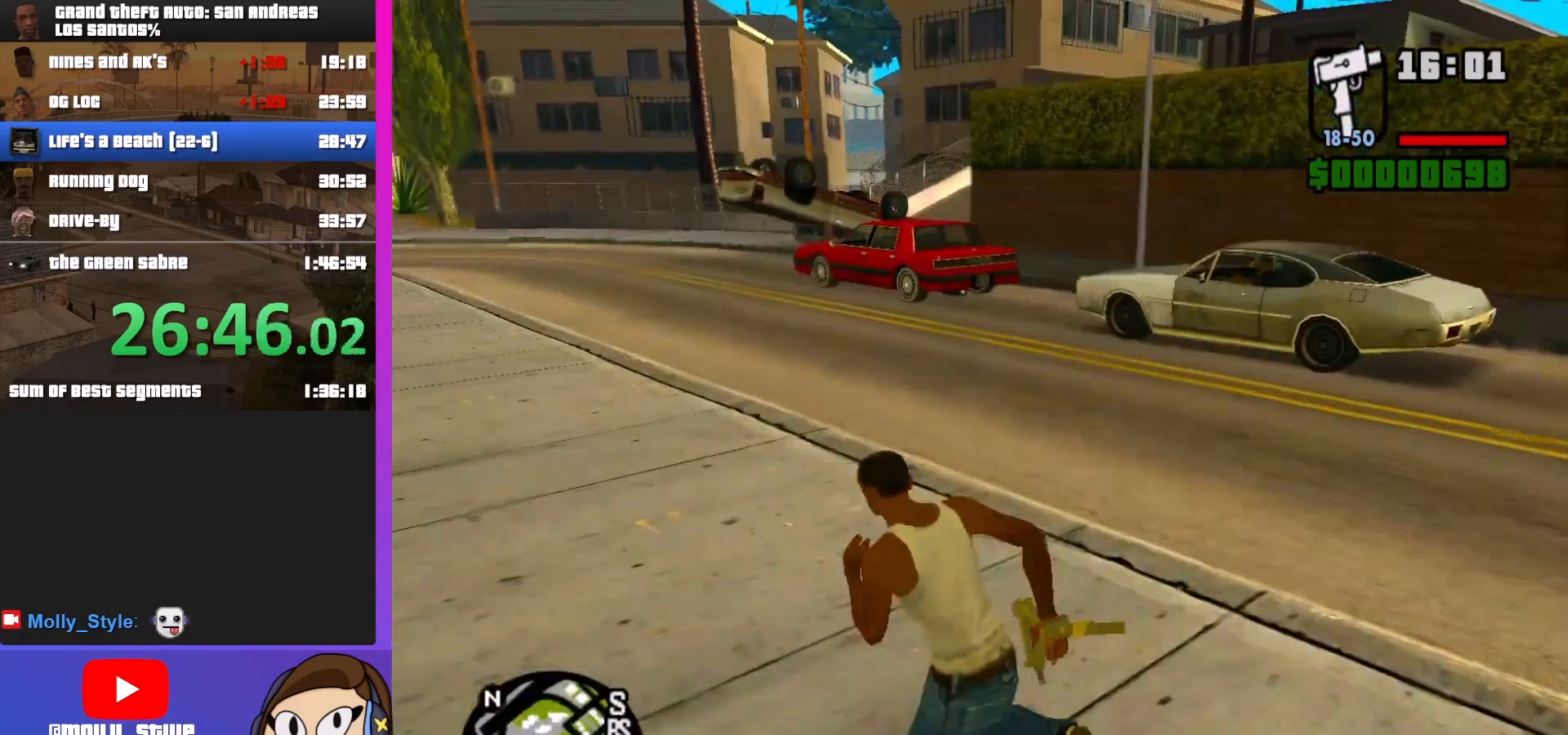
{"keys": ["a", "shift"], "mouse": [], "events": [[333, "w", "up"]]}
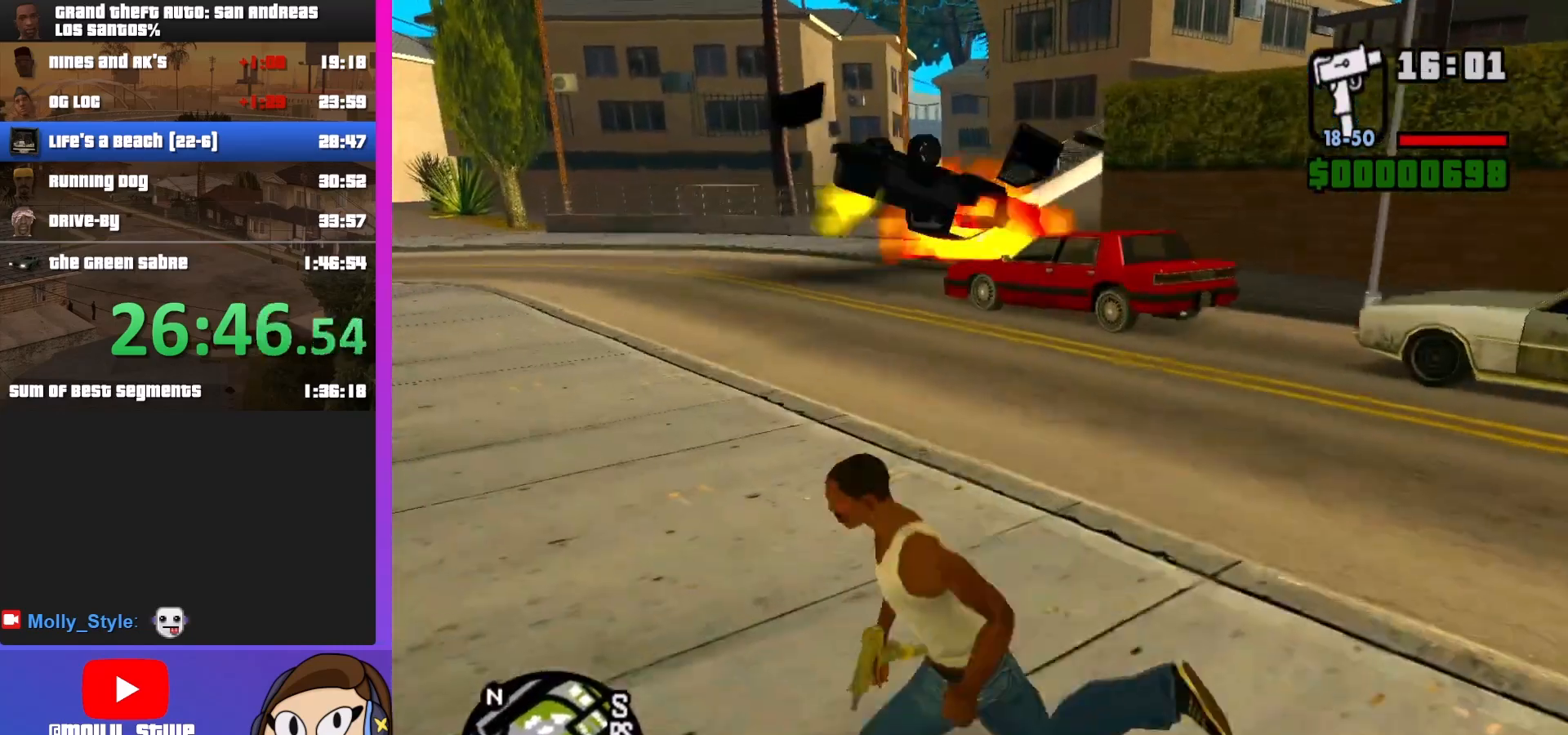
{"keys": ["shift"], "mouse": [], "events": [[300, "a", "up"]]}
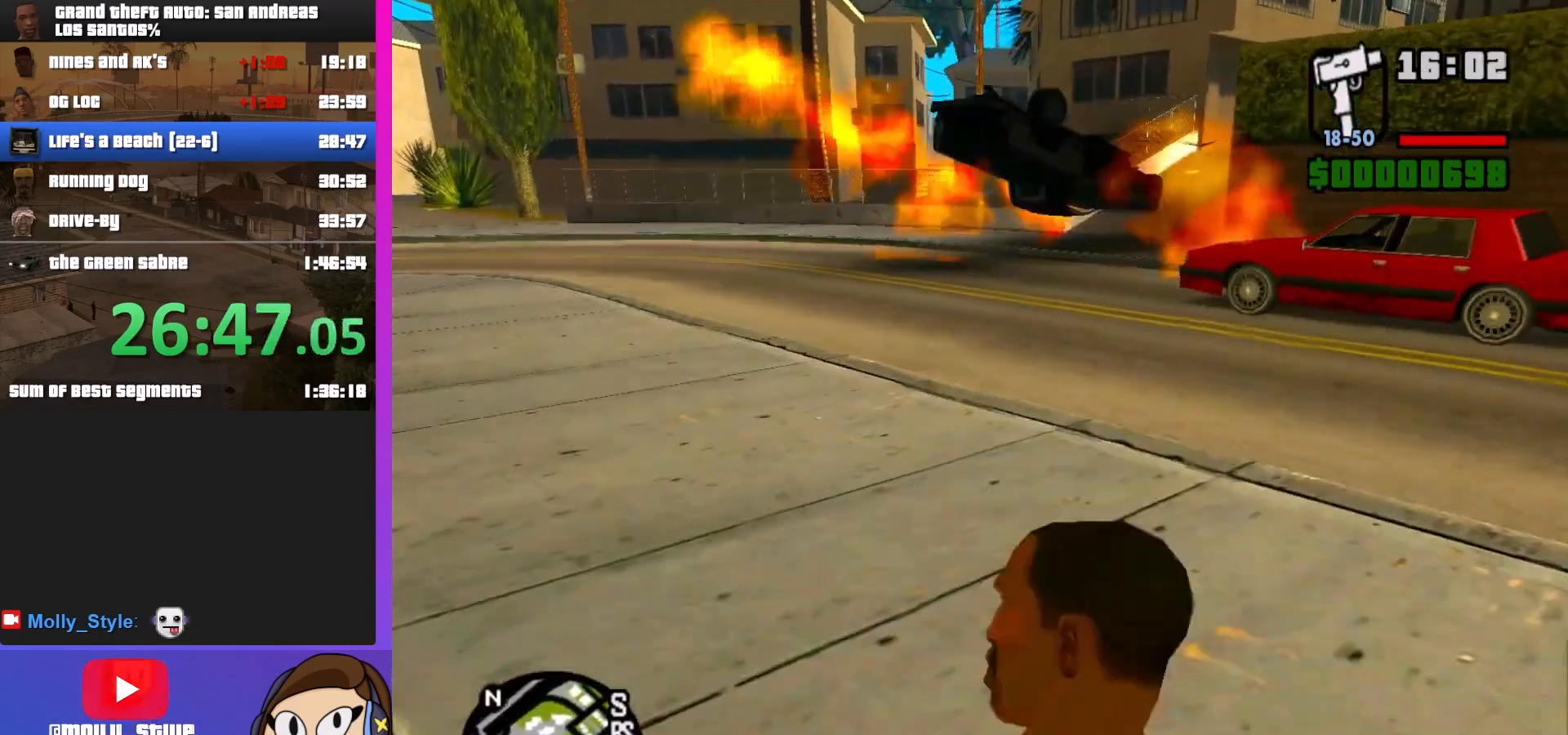
{"keys": ["shift", "w"], "mouse": [], "events": [[400, "w", "down"]]}
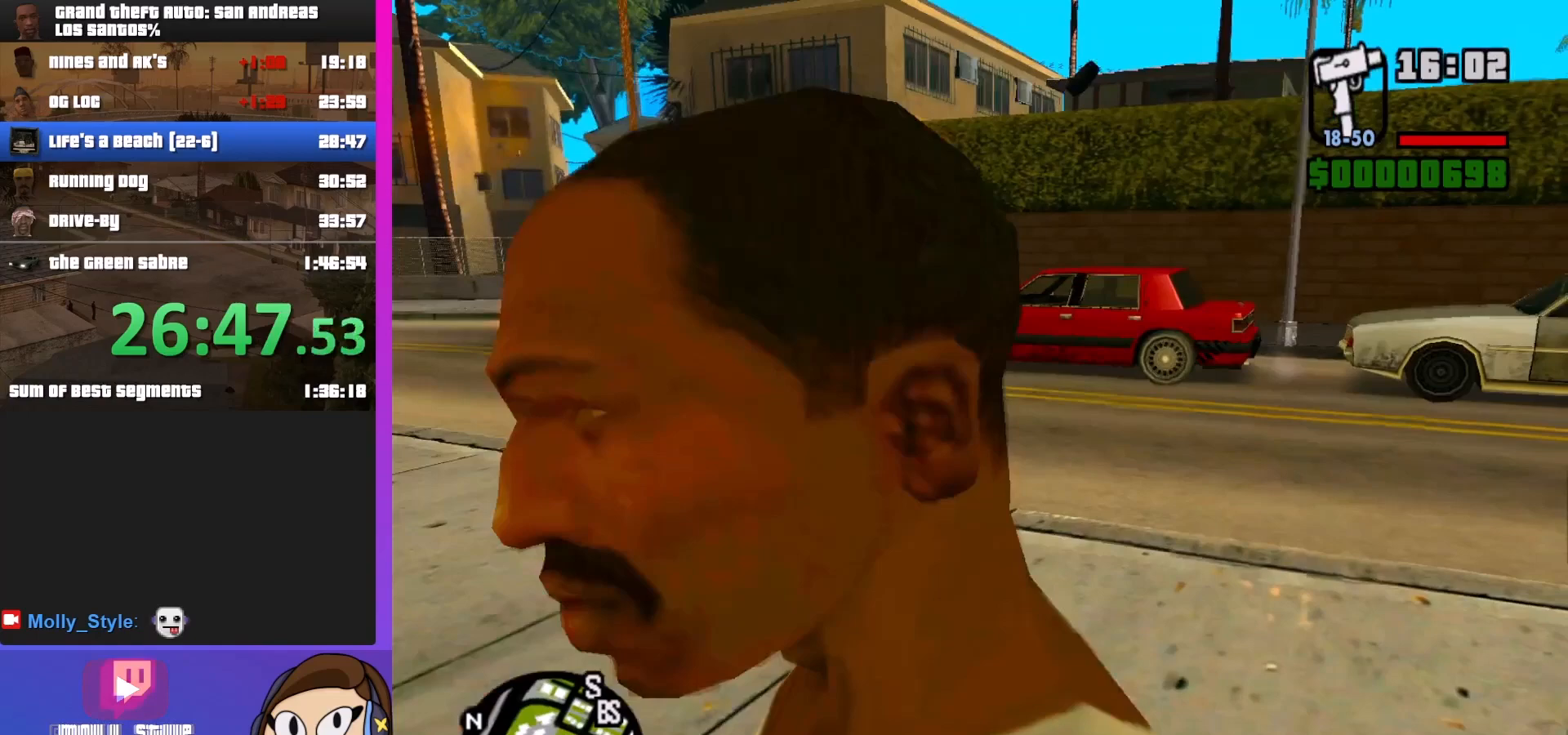
{"keys": ["shift", "w"], "mouse": [], "events": []}
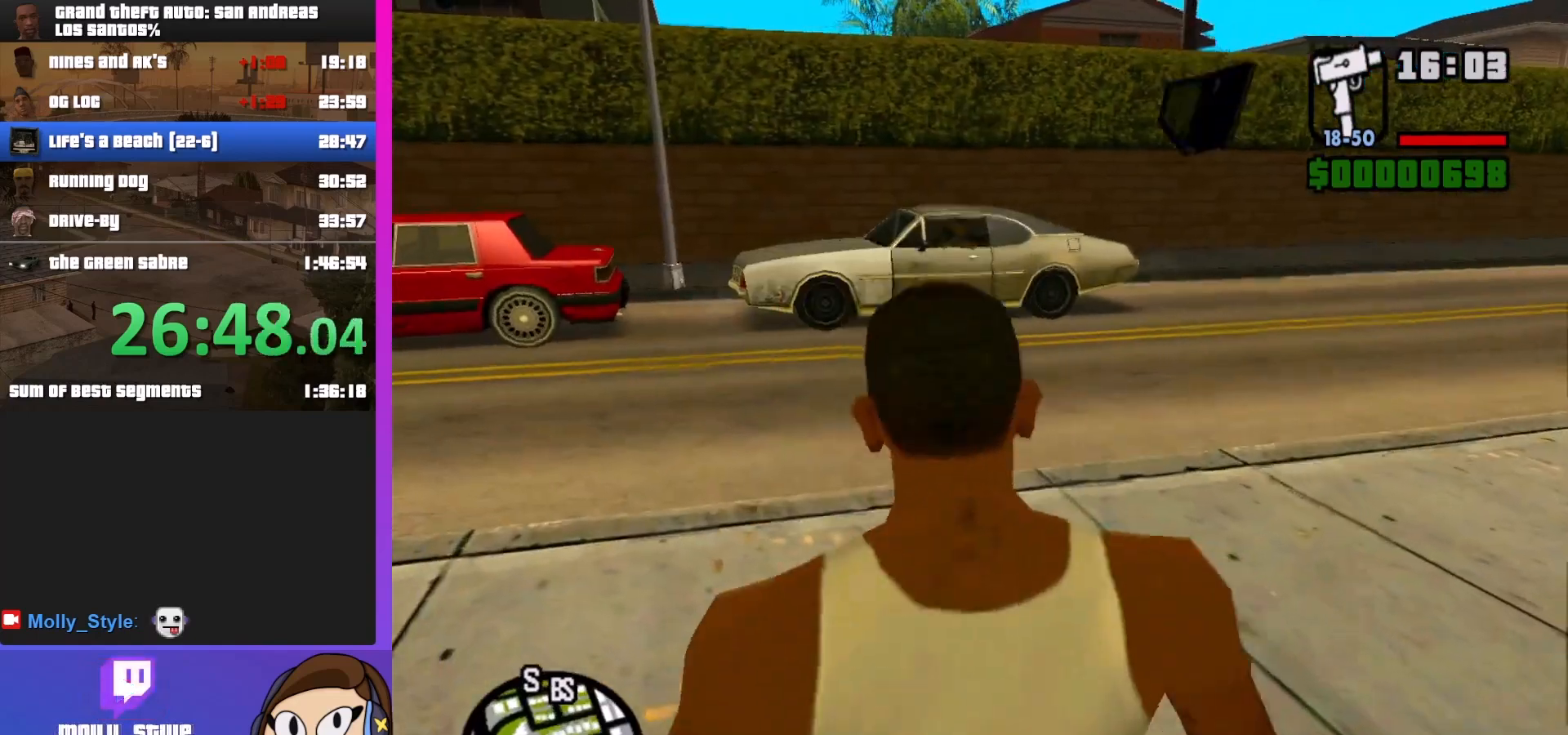
{"keys": ["shift", "w"], "mouse": [], "events": []}
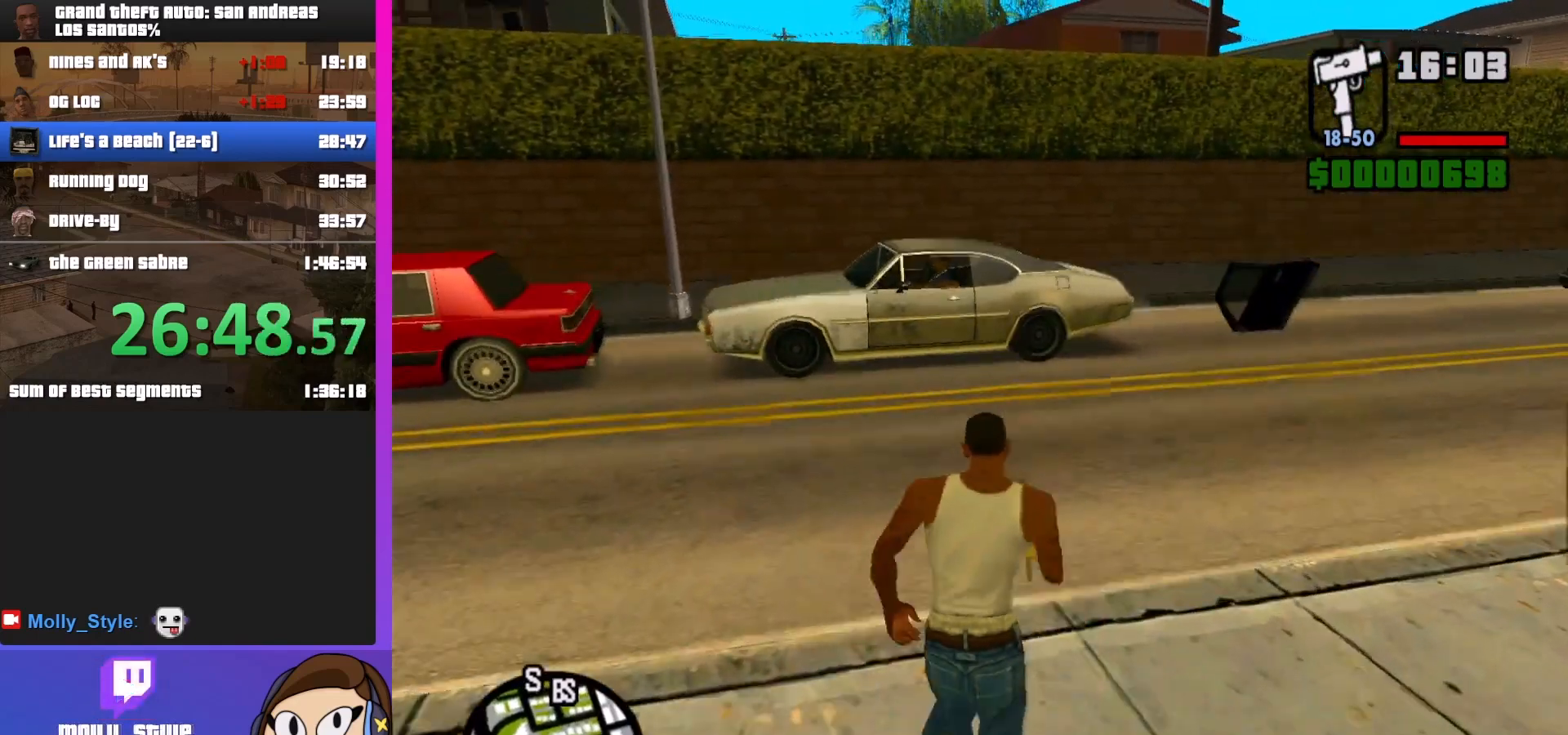
{"keys": ["shift", "w"], "mouse": [], "events": []}
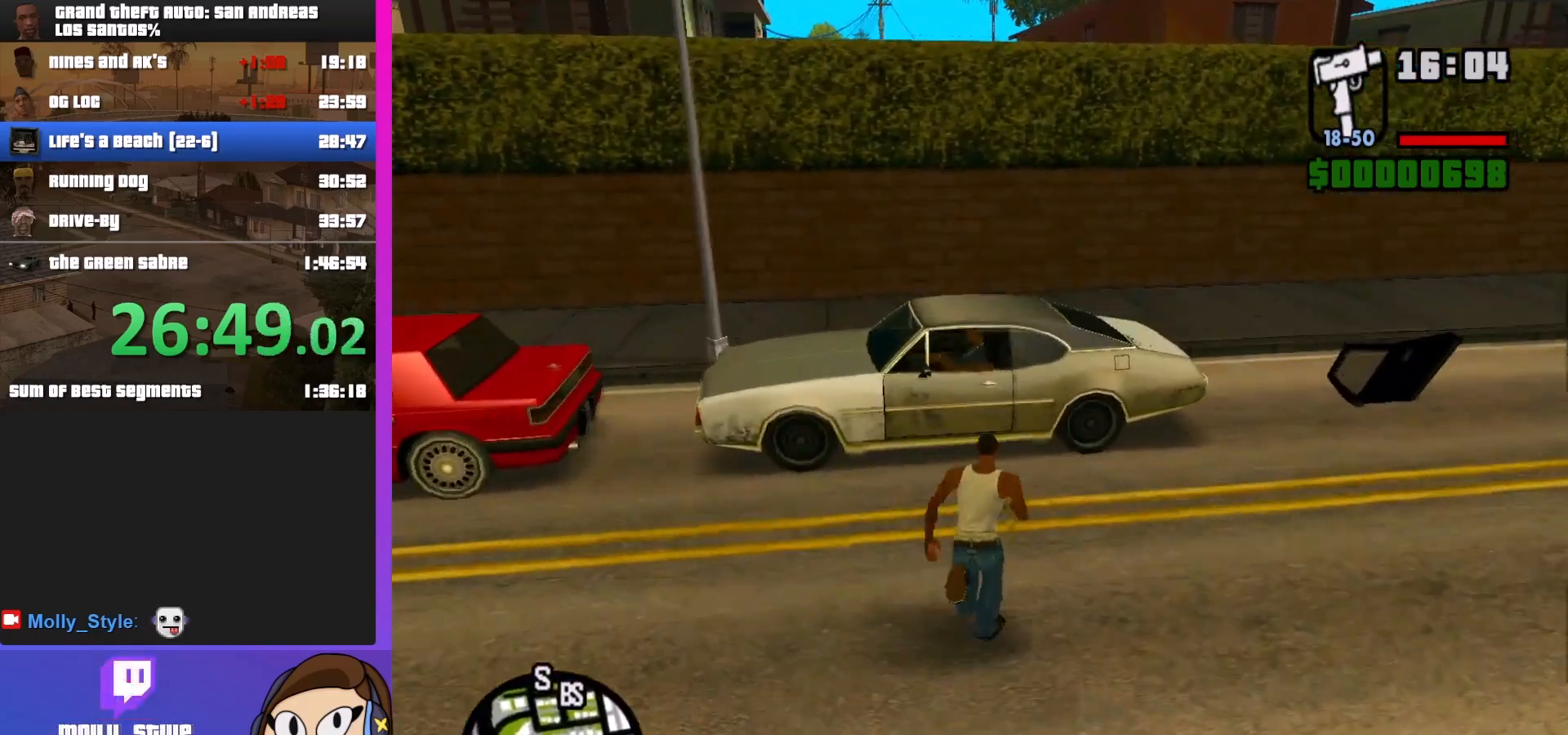
{"keys": [], "mouse": [], "events": [[67, "f", "down"], [167, "f", "up"], [167, "w", "up"], [233, "shift", "up"]]}
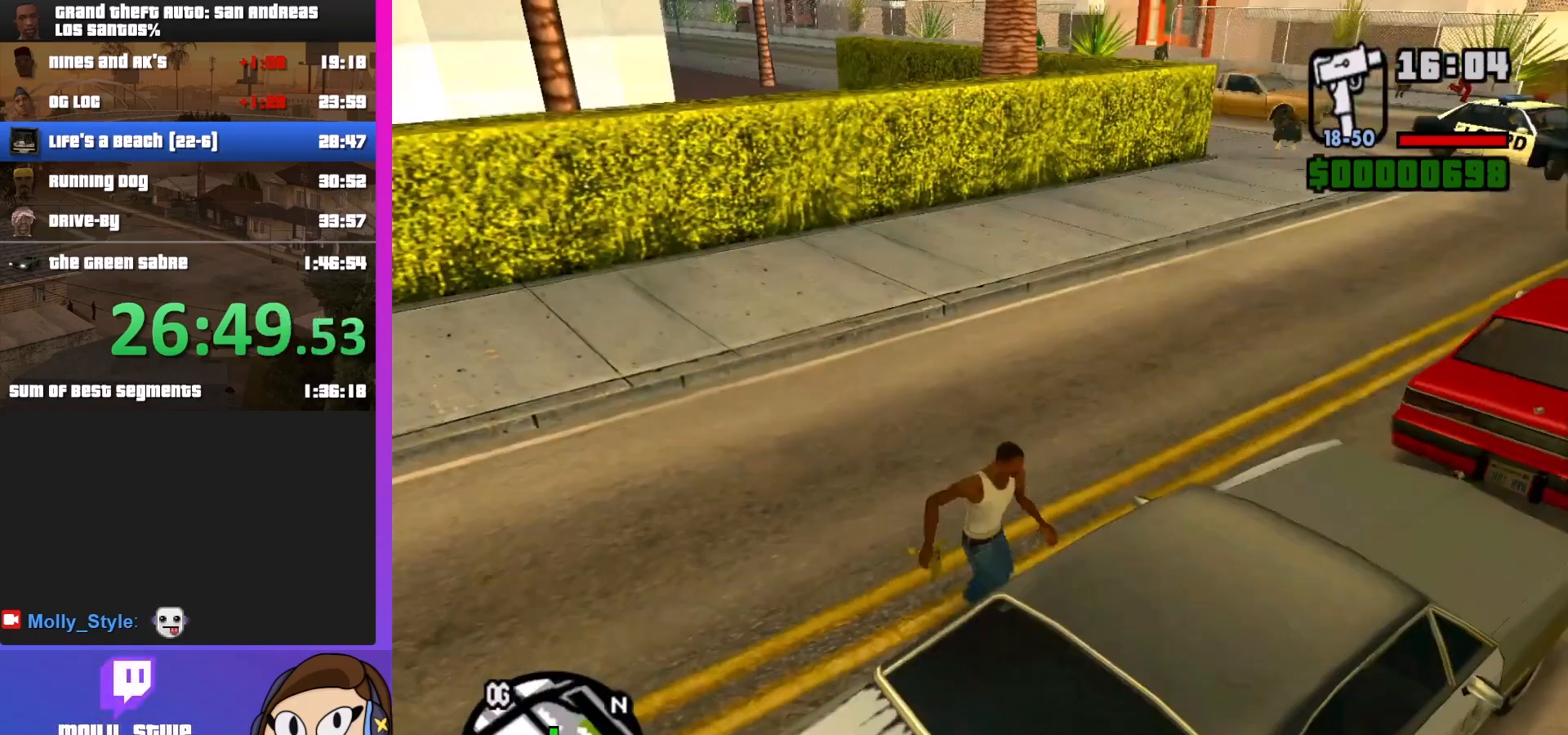
{"keys": [], "mouse": [], "events": []}
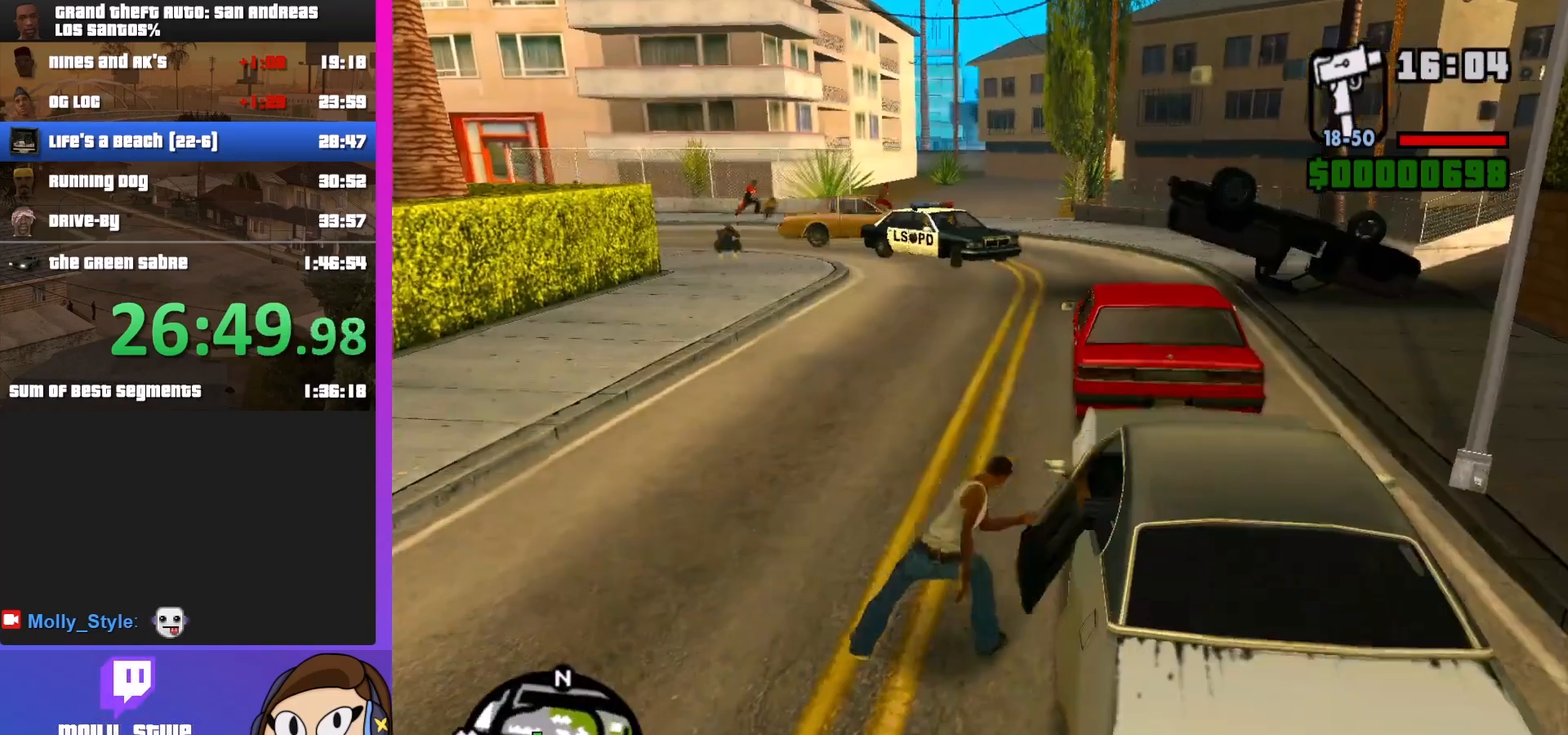
{"keys": [], "mouse": [], "events": []}
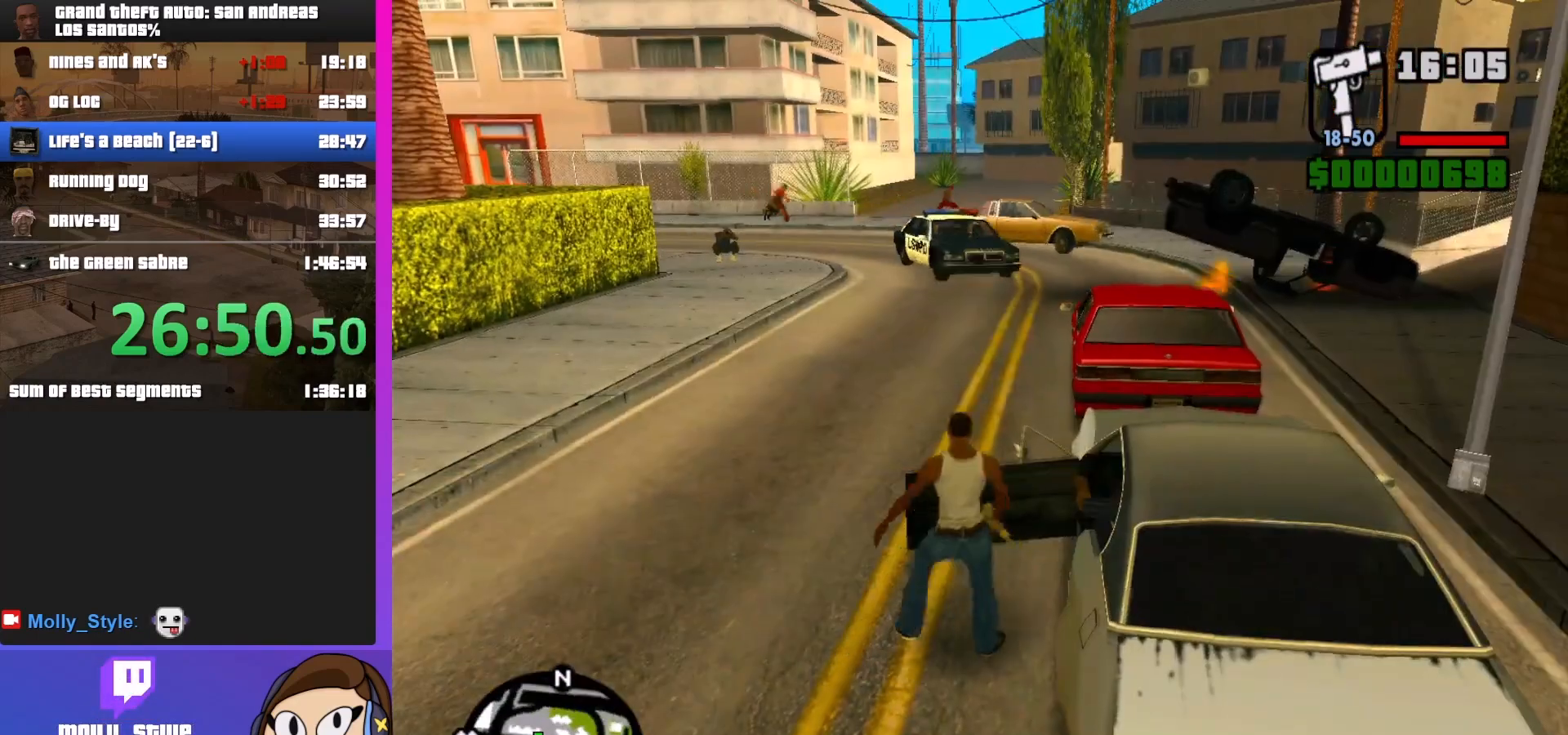
{"keys": [], "mouse": [], "events": []}
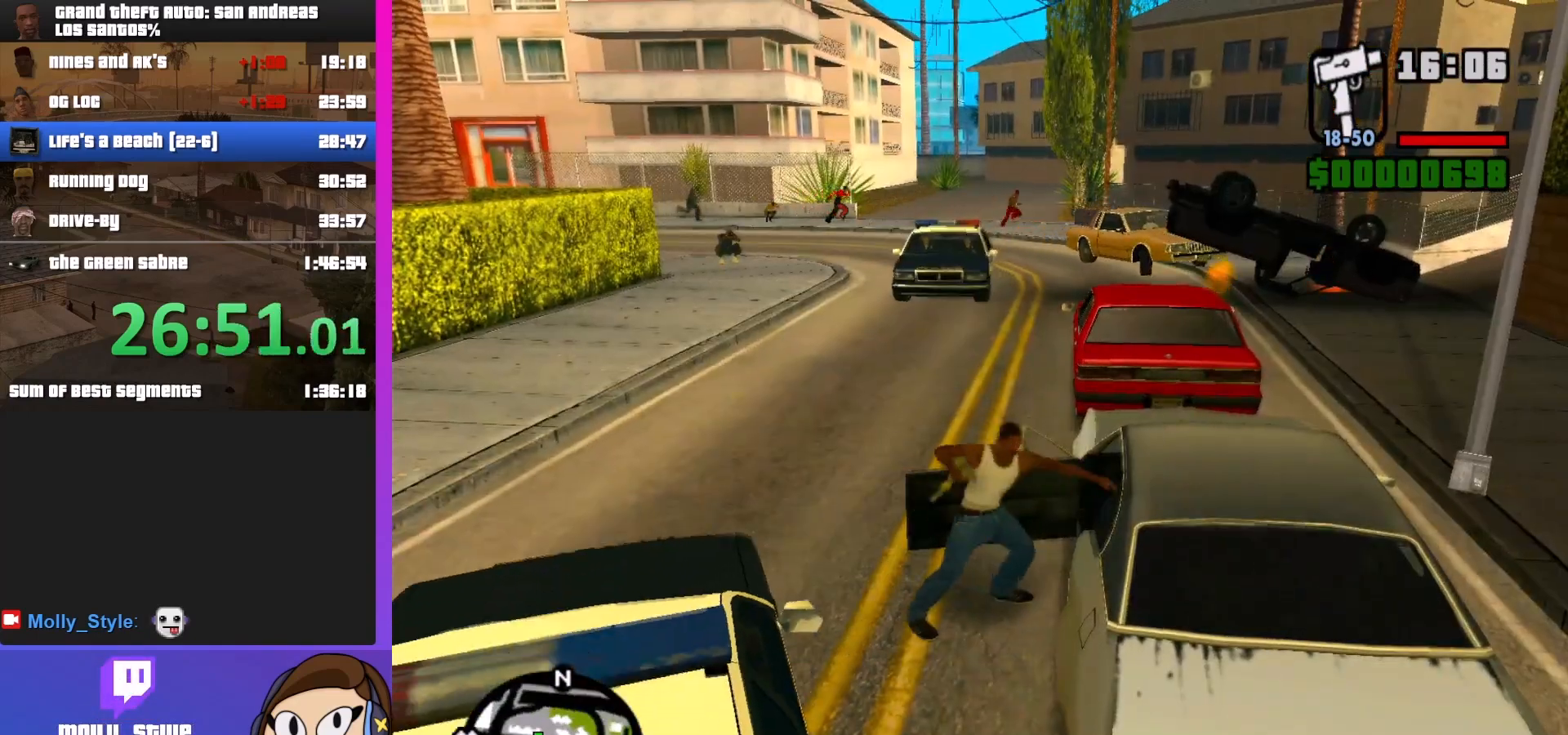
{"keys": [], "mouse": [], "events": []}
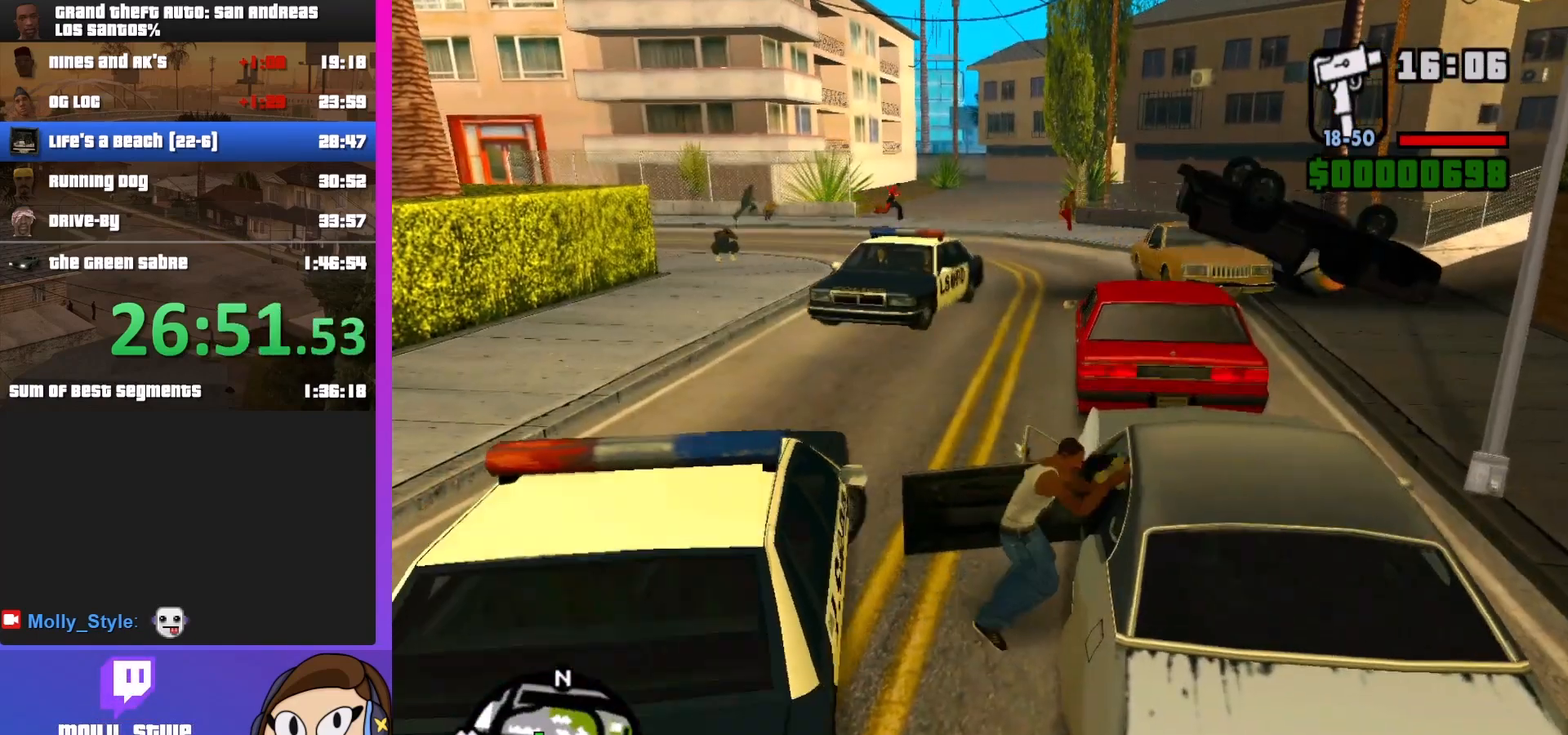
{"keys": [], "mouse": [], "events": []}
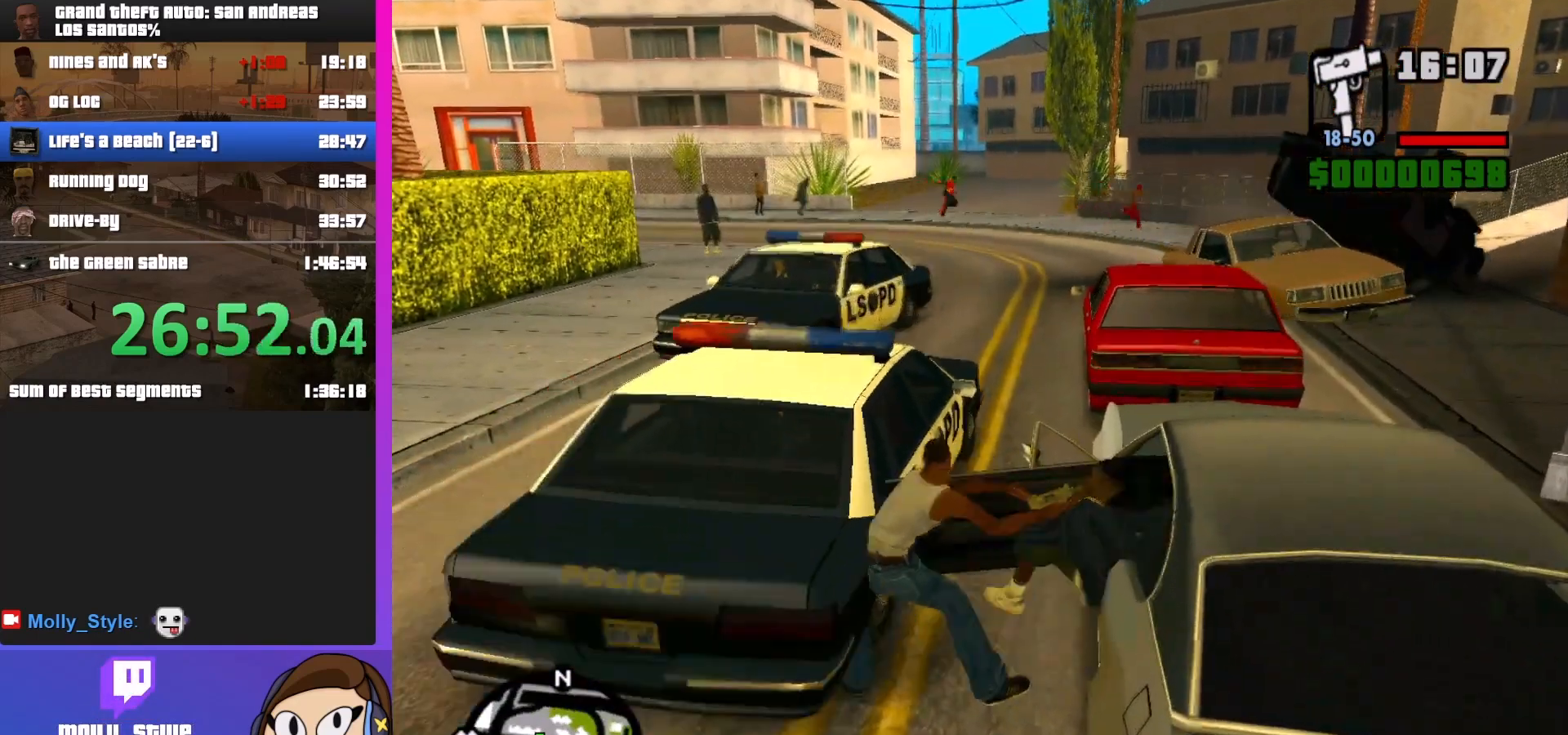
{"keys": [], "mouse": [], "events": []}
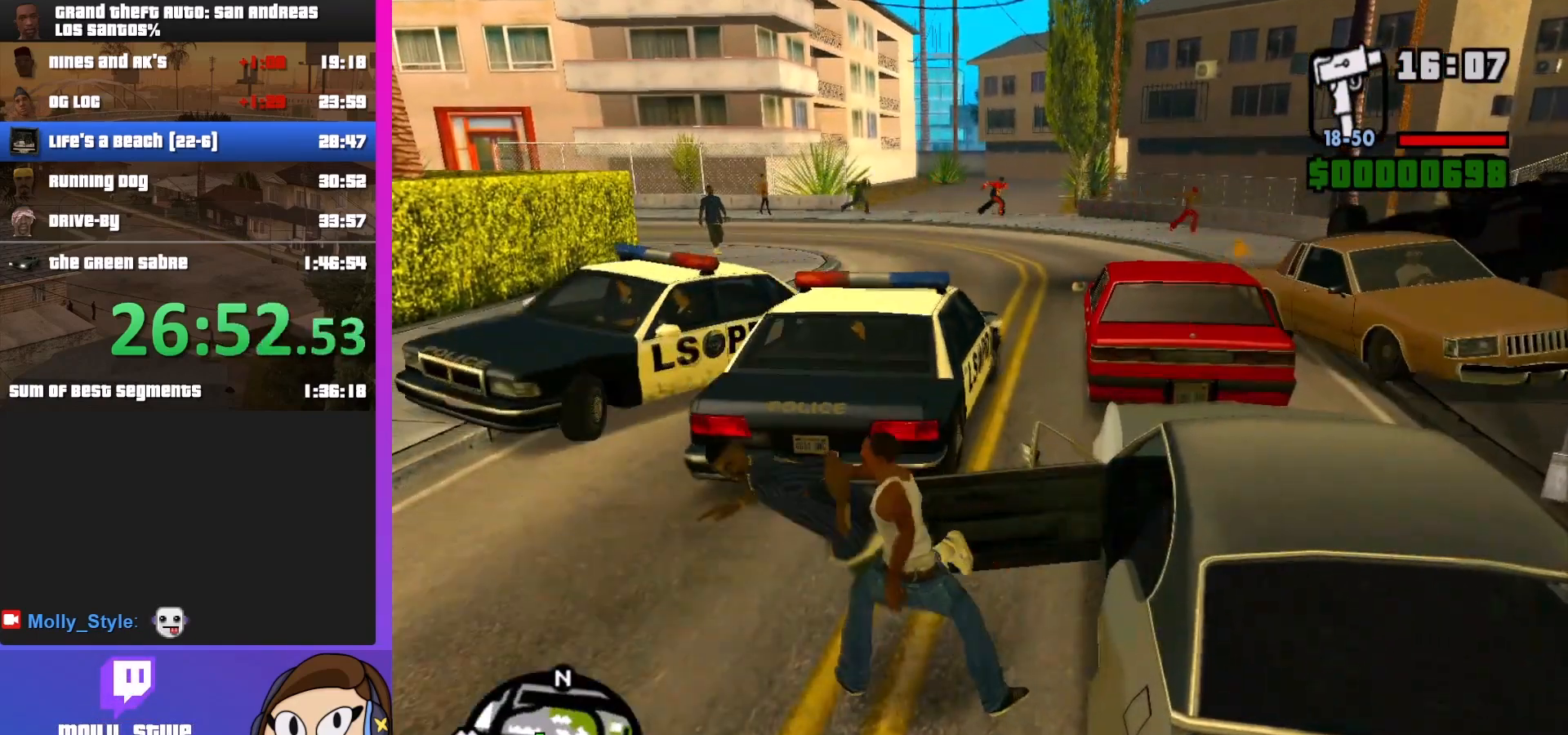
{"keys": [], "mouse": [], "events": []}
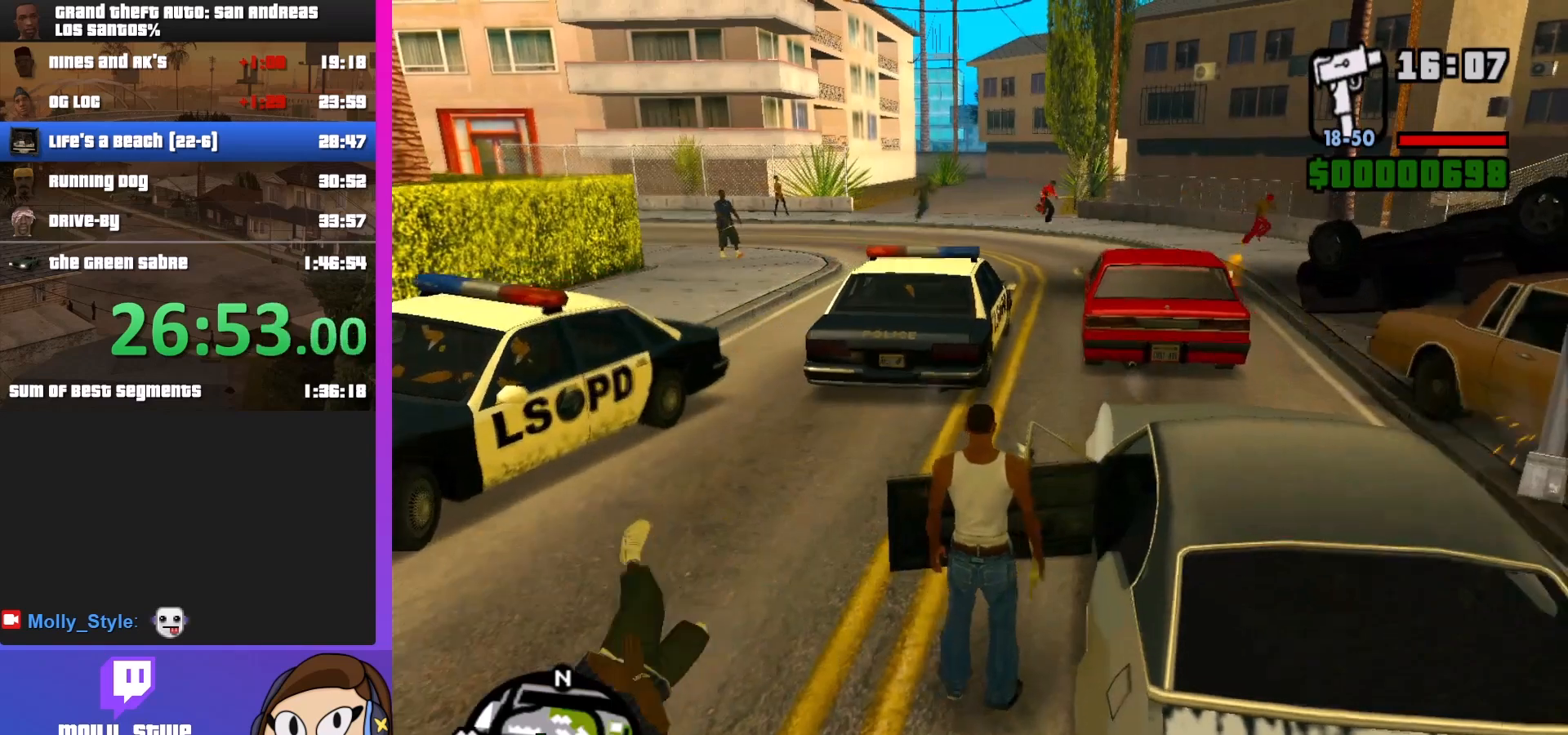
{"keys": [], "mouse": [], "events": []}
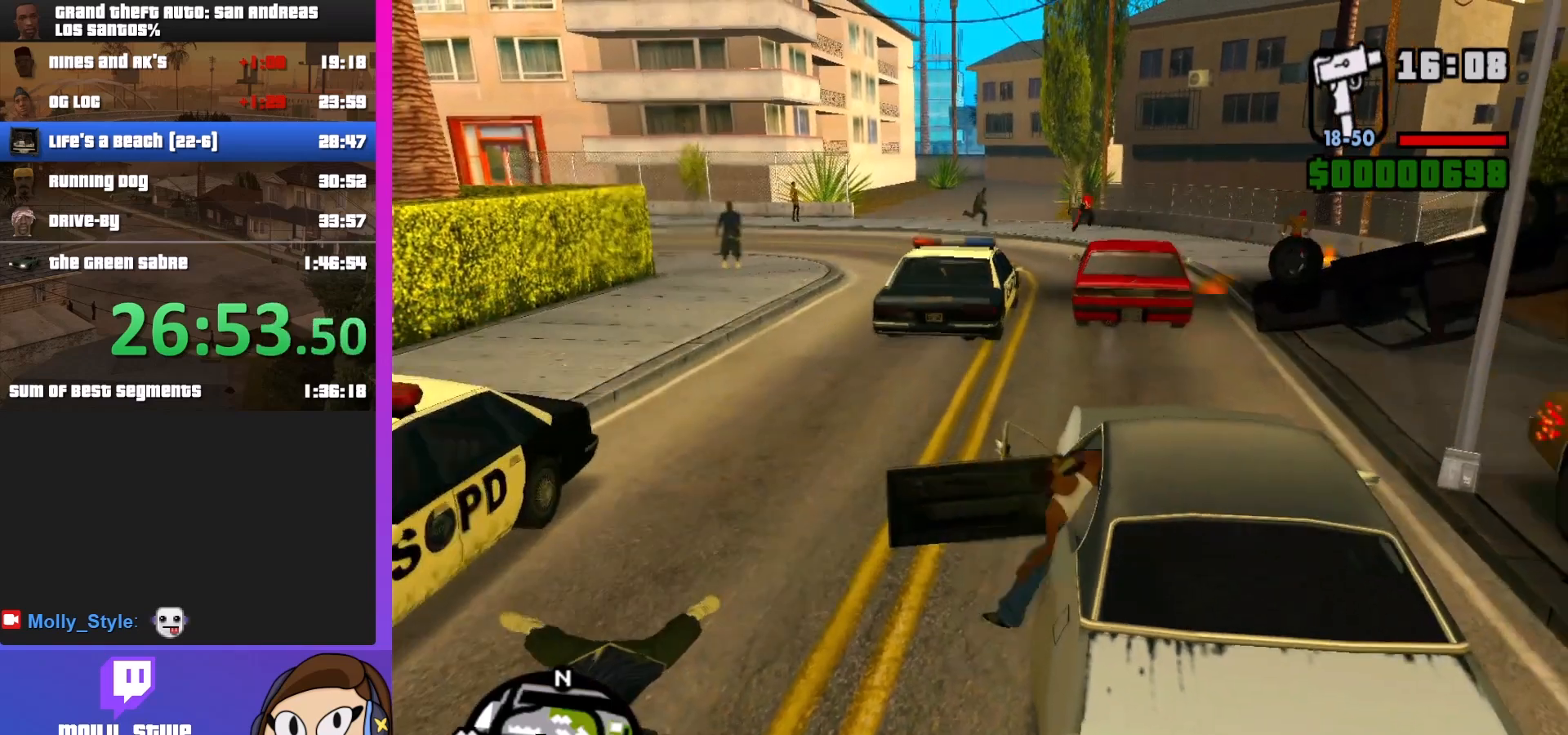
{"keys": [], "mouse": [], "events": []}
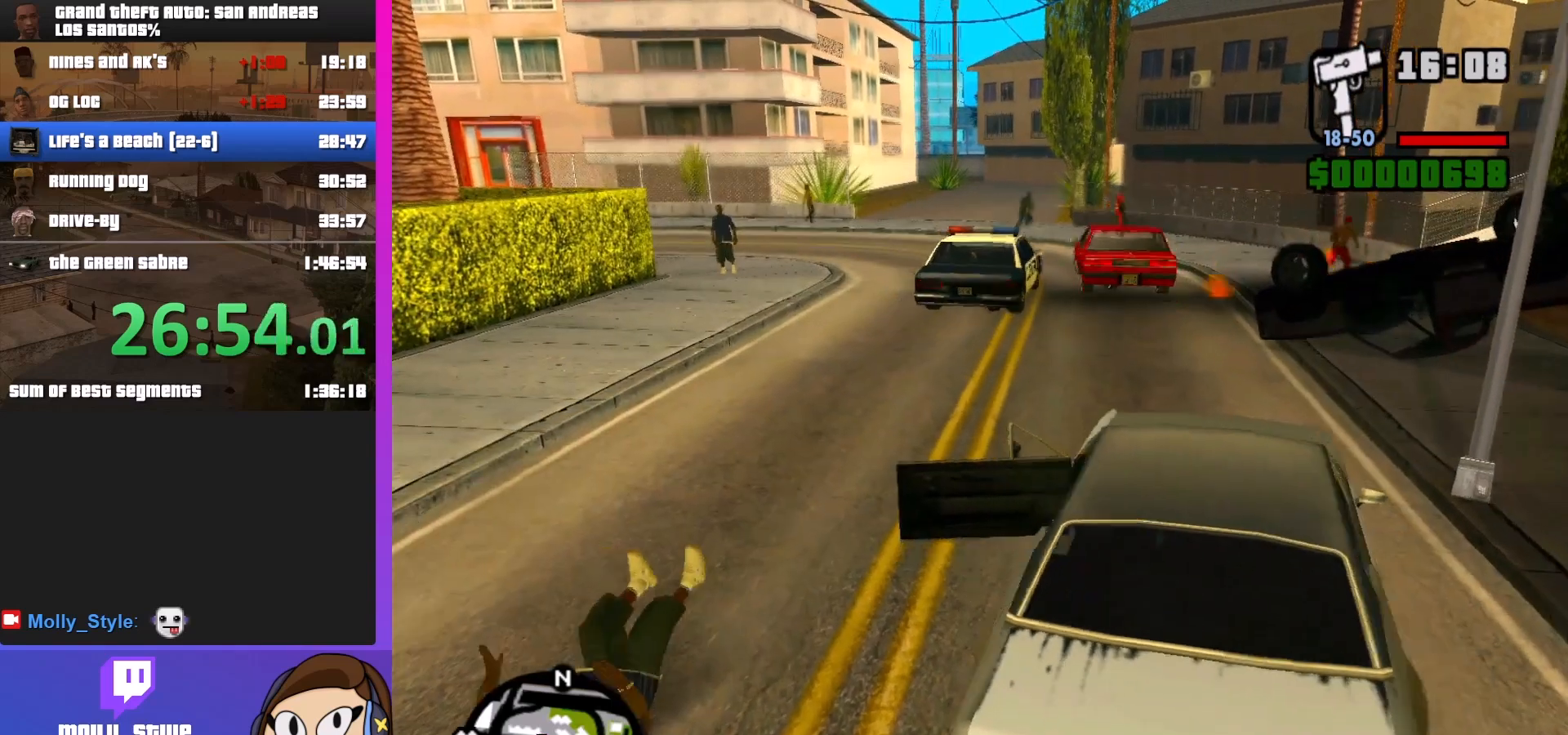
{"keys": ["a", "w"], "mouse": [], "events": [[133, "a", "down"], [133, "w", "down"]]}
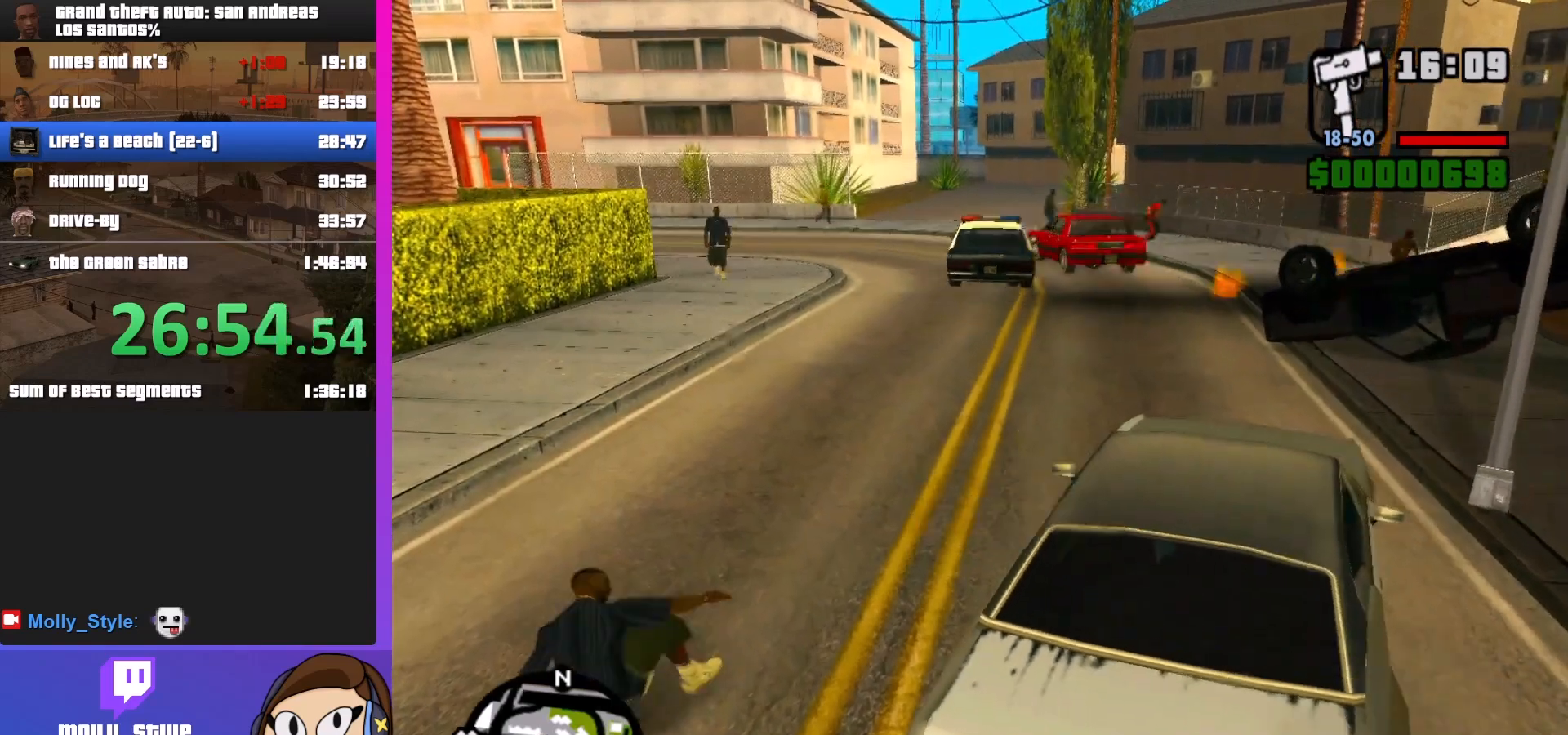
{"keys": ["a", "w"], "mouse": [], "events": []}
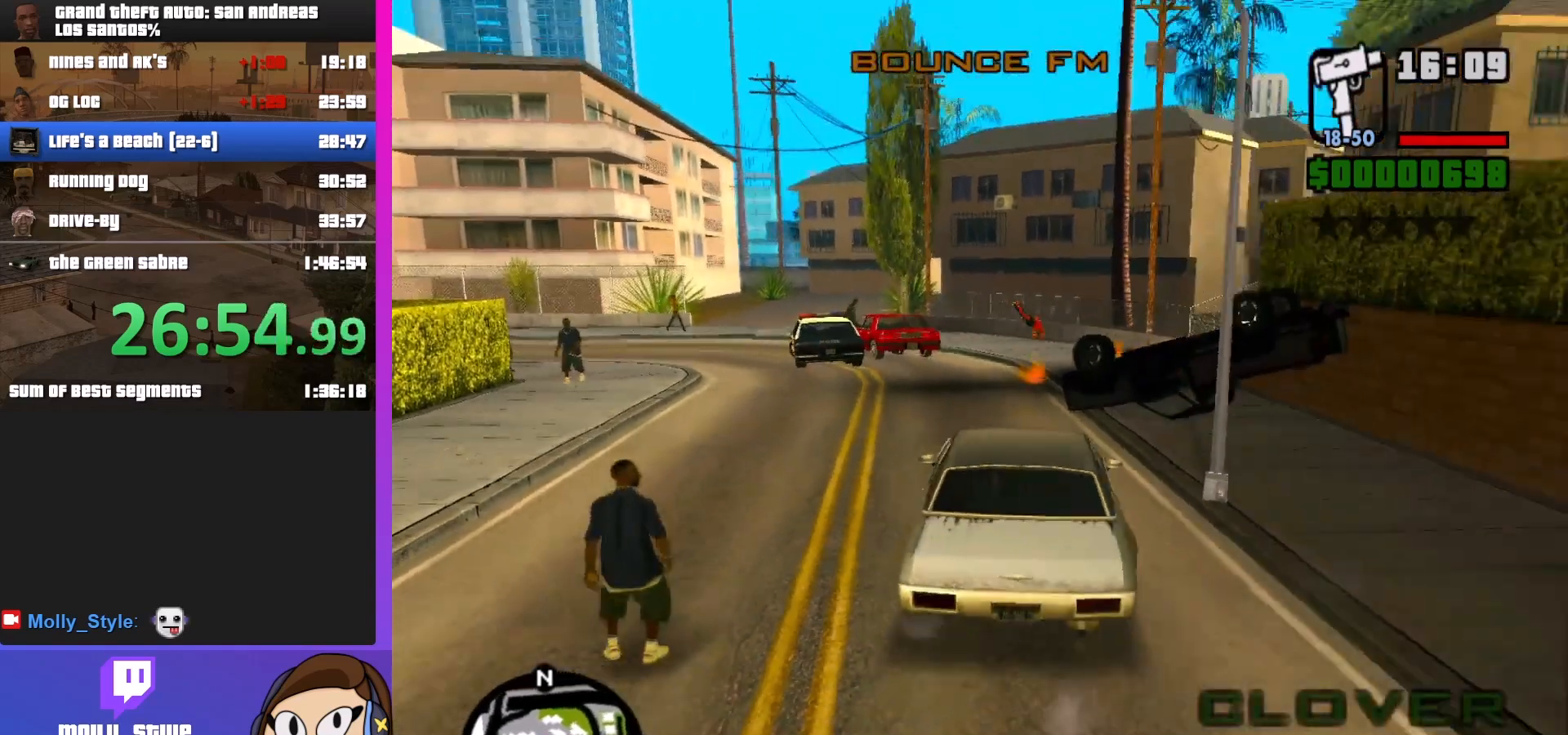
{"keys": ["w"], "mouse": [], "events": [[467, "a", "up"]]}
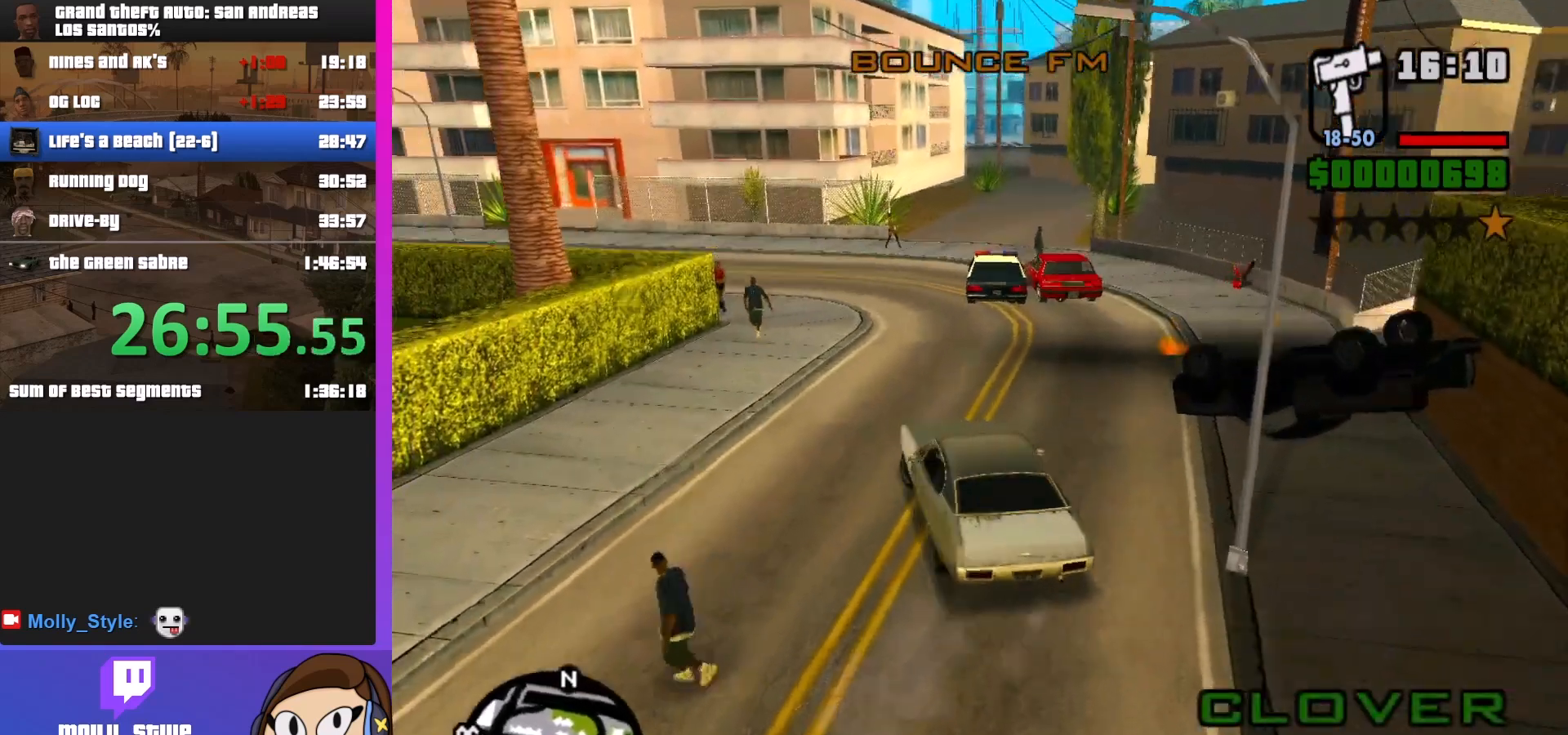
{"keys": ["w"], "mouse": [], "events": [[167, "d", "down"], [333, "w", "up"], [467, "d", "up"], [467, "w", "down"]]}
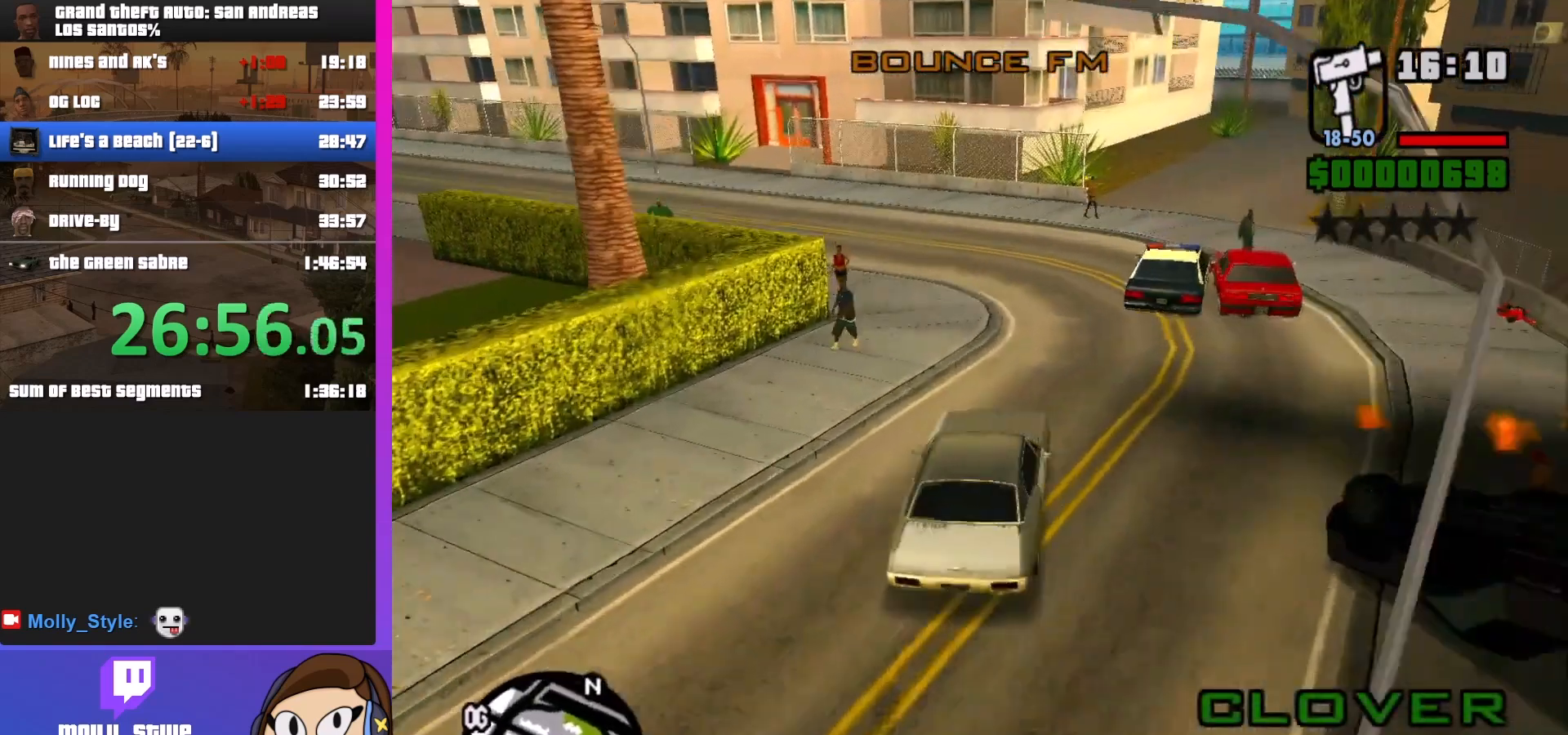
{"keys": ["a"], "mouse": [], "events": [[433, "a", "down"], [433, "w", "up"]]}
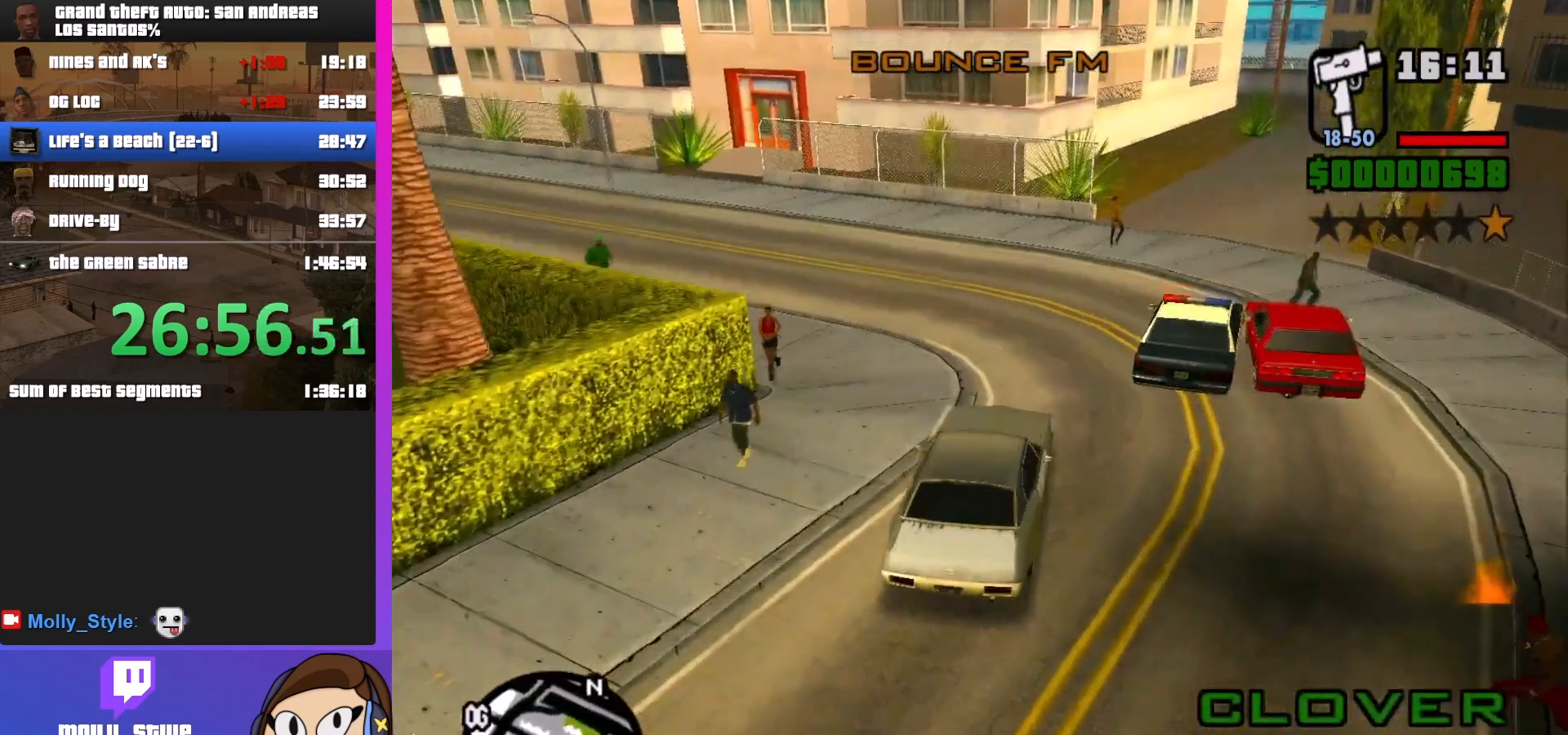
{"keys": [], "mouse": [], "events": [[300, "a", "up"]]}
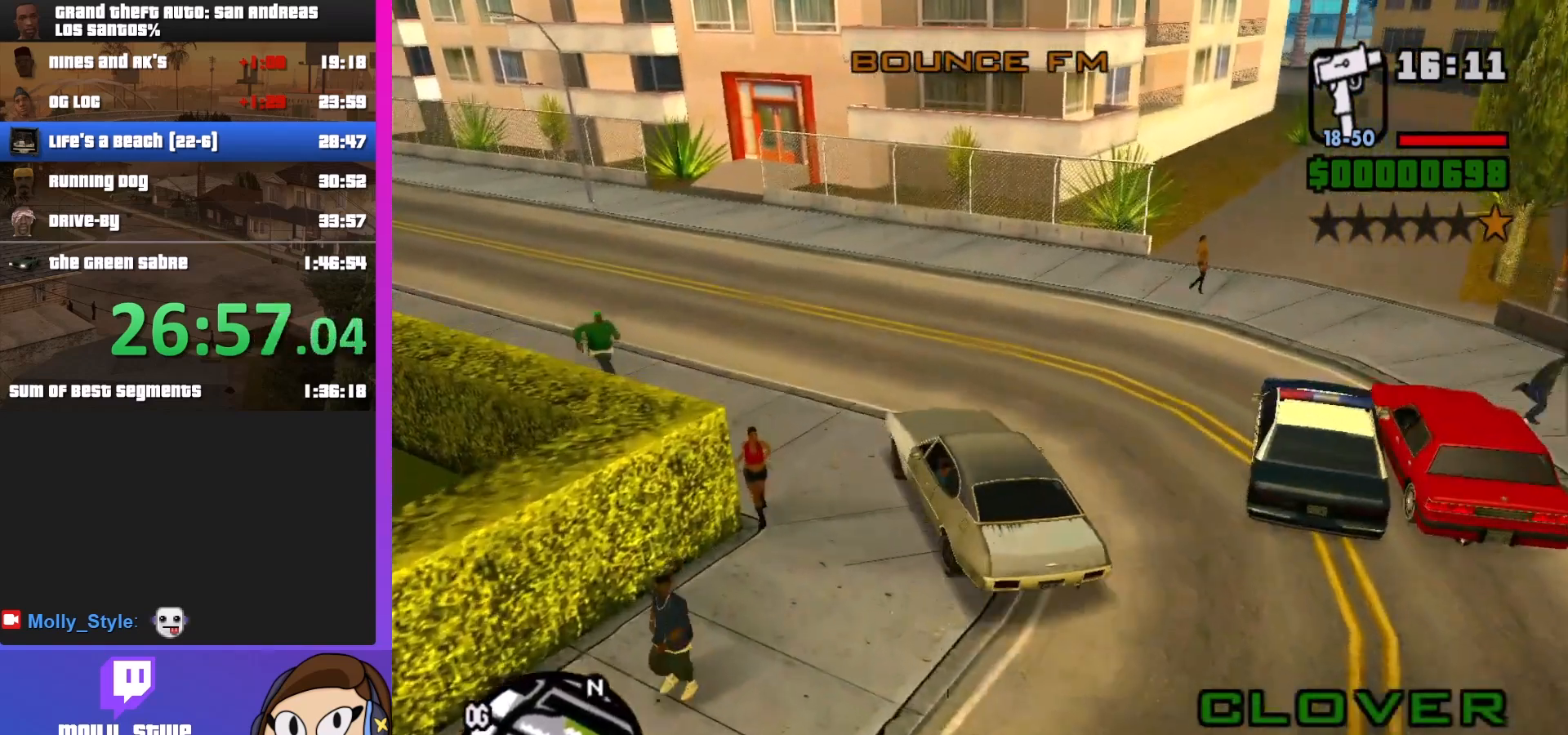
{"keys": ["a", "s"], "mouse": [], "events": [[267, "a", "down"], [367, "s", "down"]]}
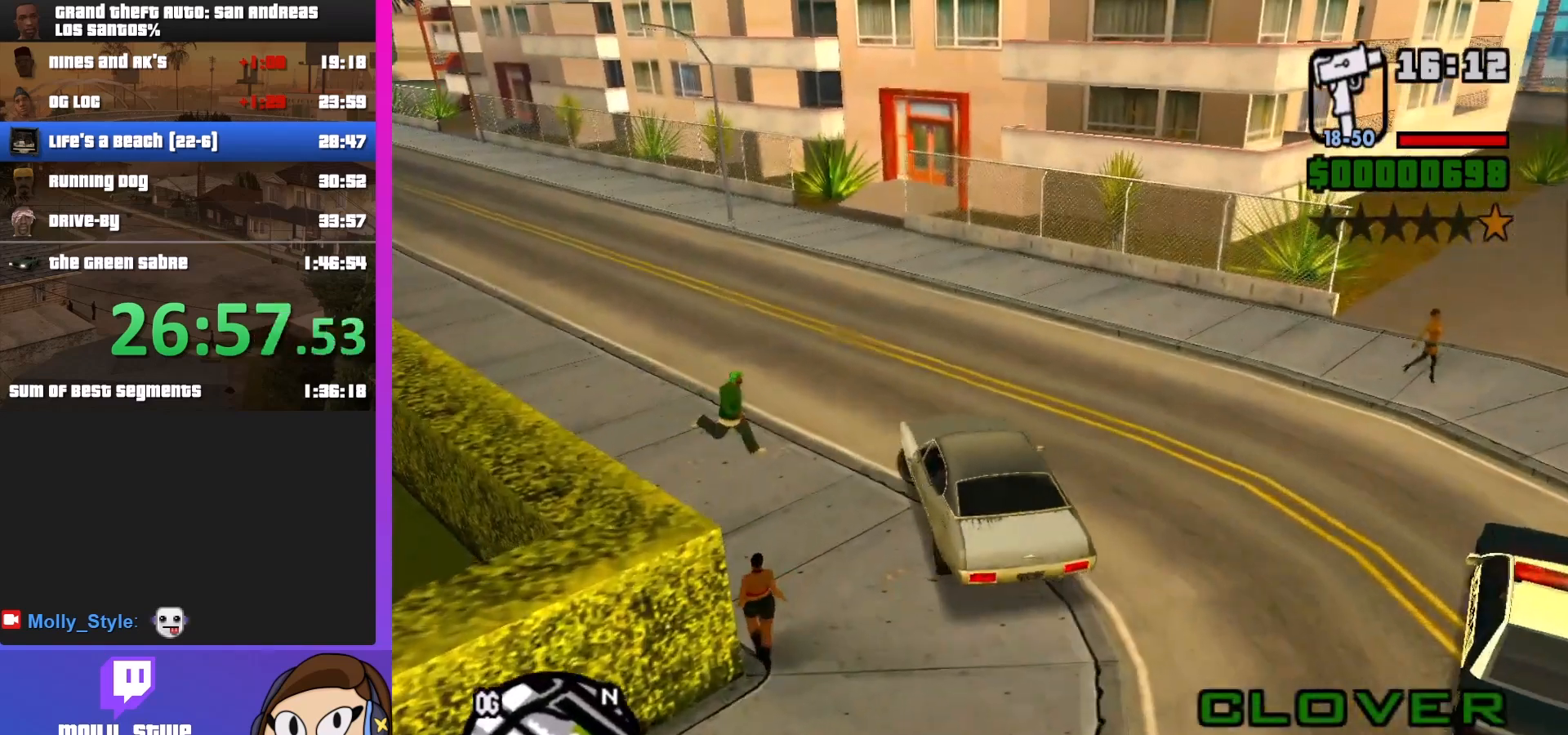
{"keys": [], "mouse": [], "events": [[33, "a", "up"], [333, "s", "up"]]}